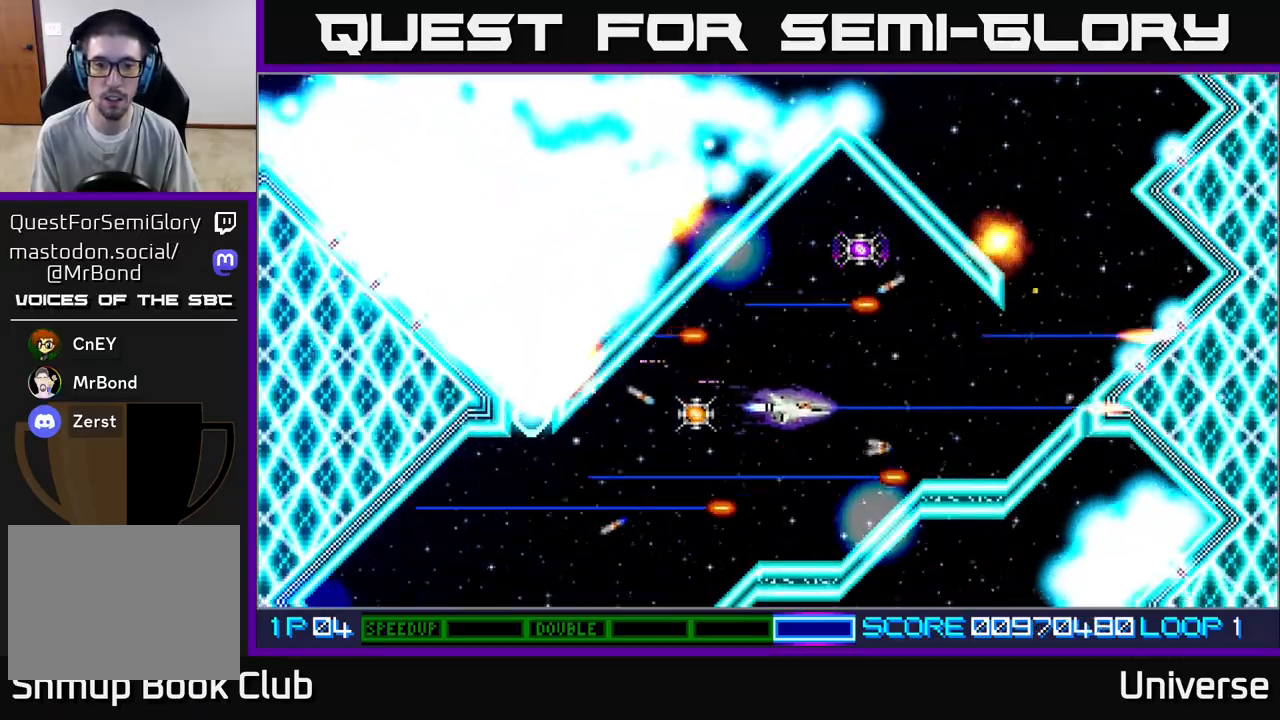
Gameplay with a controller (Xbox layout); each line is a JSON object with the inputs held at the frame after it (dt_ms = milliseconds from this image to that frame). "events" lists button and stick changes between this image and that frame as [ms after this image, input, new state], when the widget could be followed in between. Not read: right_stick.
{"dt_ms": 500, "buttons": ["A", "R1"], "left_stick": "center", "events": [[67, "DPAD_RIGHT", "up"], [117, "DPAD_DOWN", "up"]]}
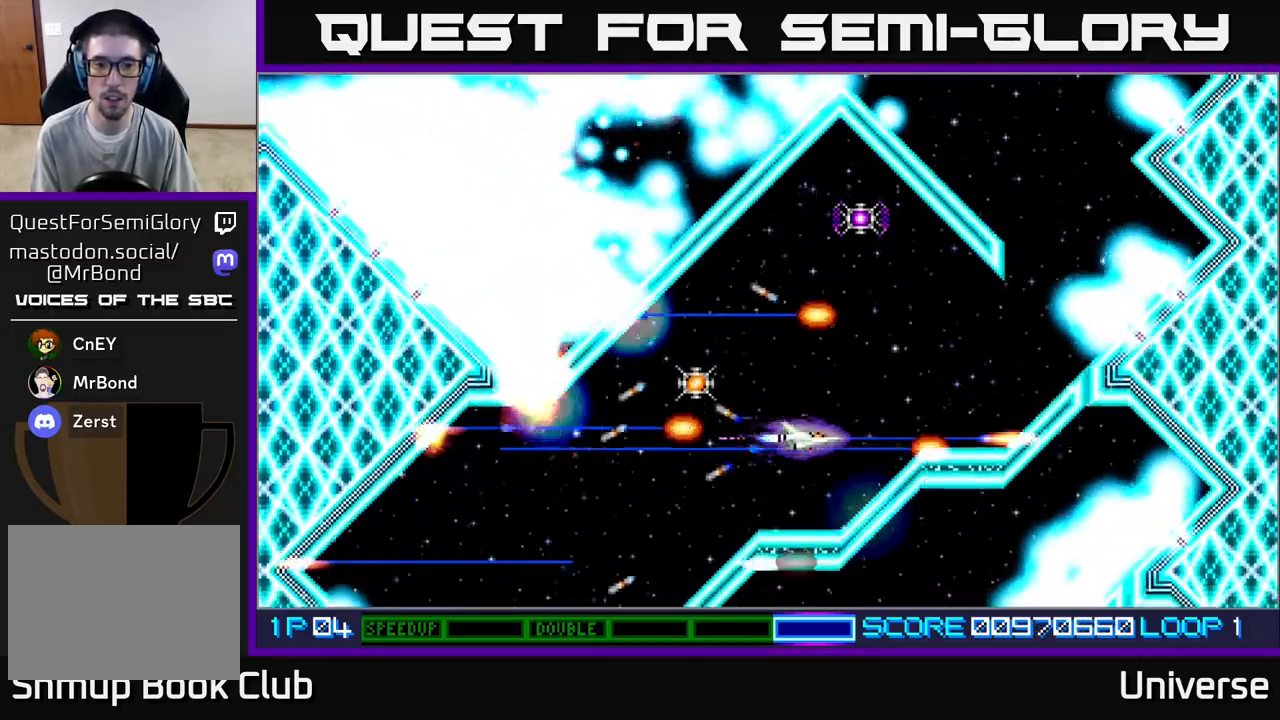
{"dt_ms": 500, "buttons": ["A"], "left_stick": "center", "events": [[50, "DPAD_LEFT", "down"], [117, "R1", "up"], [267, "DPAD_DOWN", "down"], [283, "DPAD_LEFT", "up"], [333, "DPAD_DOWN", "up"]]}
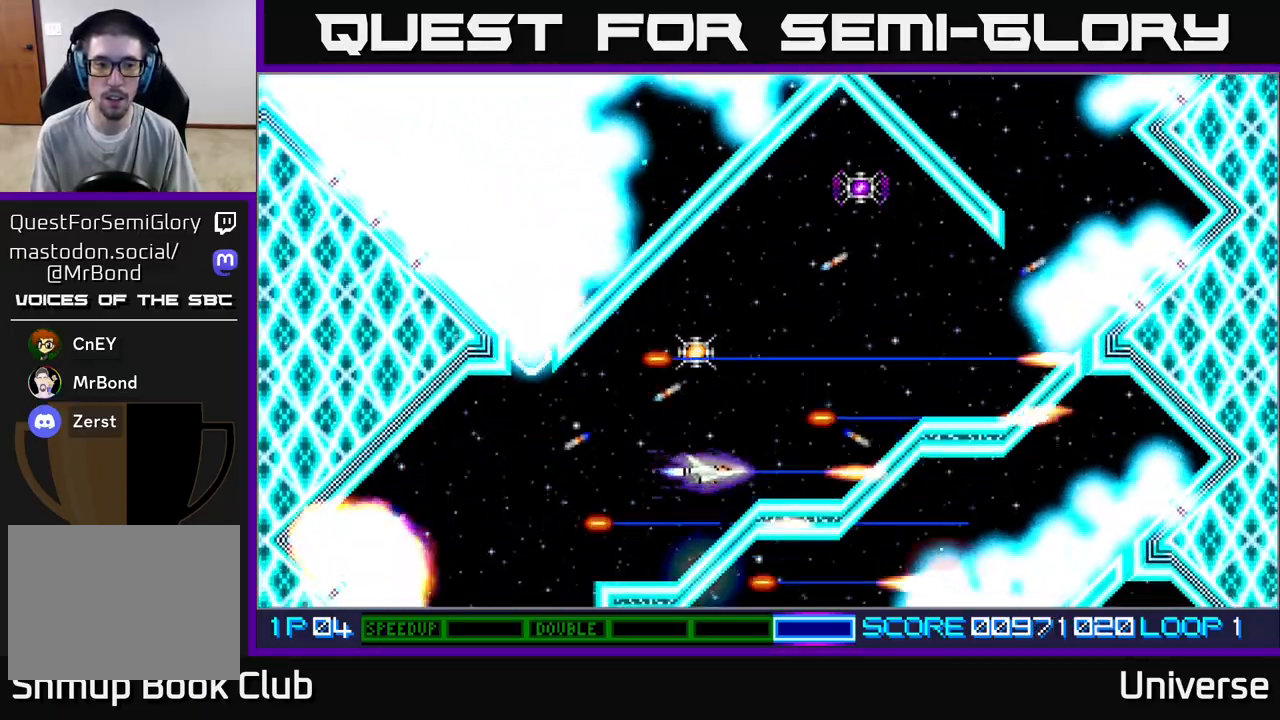
{"dt_ms": 500, "buttons": ["DPAD_LEFT"], "left_stick": "center", "events": [[33, "DPAD_LEFT", "down"], [117, "A", "up"], [183, "DPAD_LEFT", "up"], [383, "DPAD_LEFT", "down"]]}
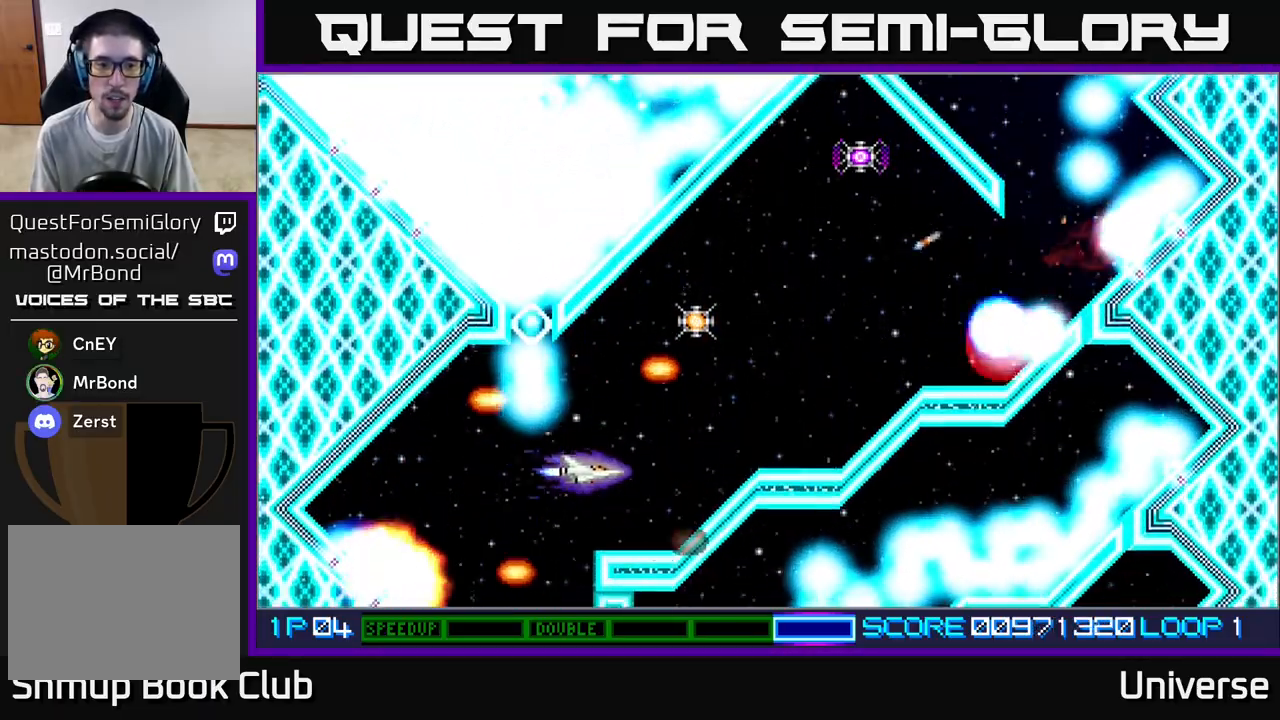
{"dt_ms": 500, "buttons": ["DPAD_LEFT"], "left_stick": "center"}
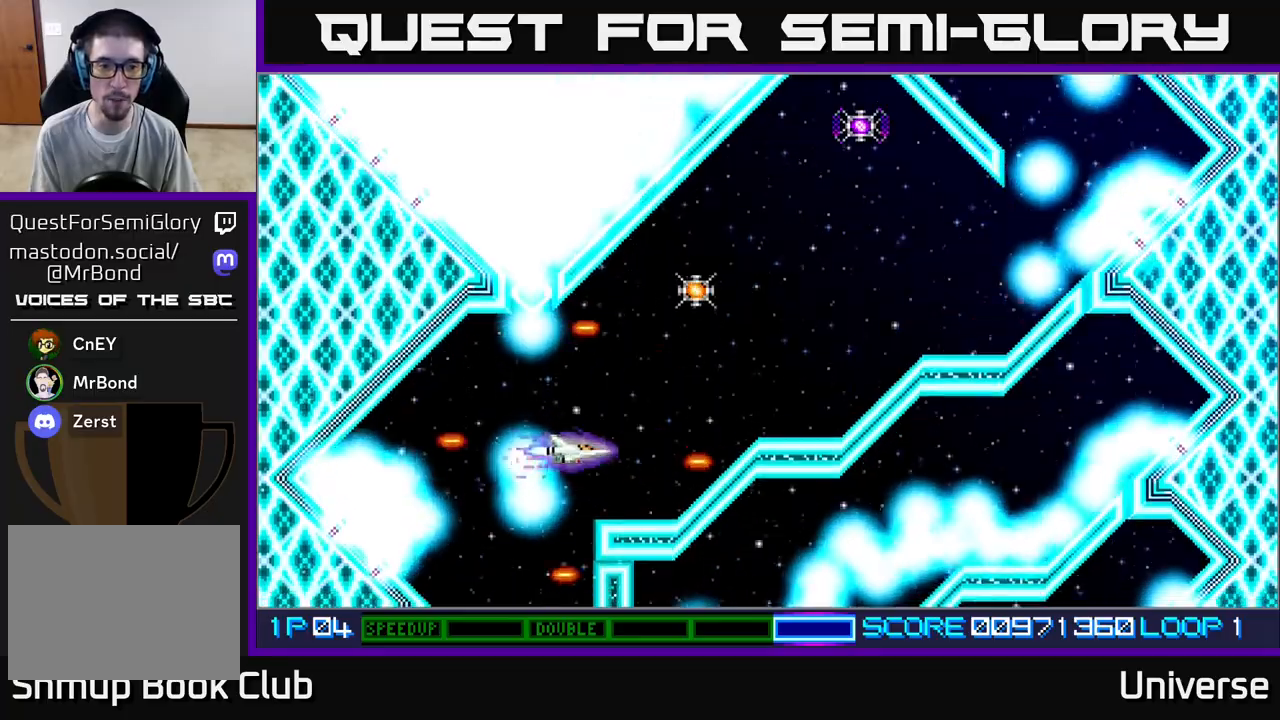
{"dt_ms": 500, "buttons": ["DPAD_UP", "DPAD_RIGHT"], "left_stick": "center"}
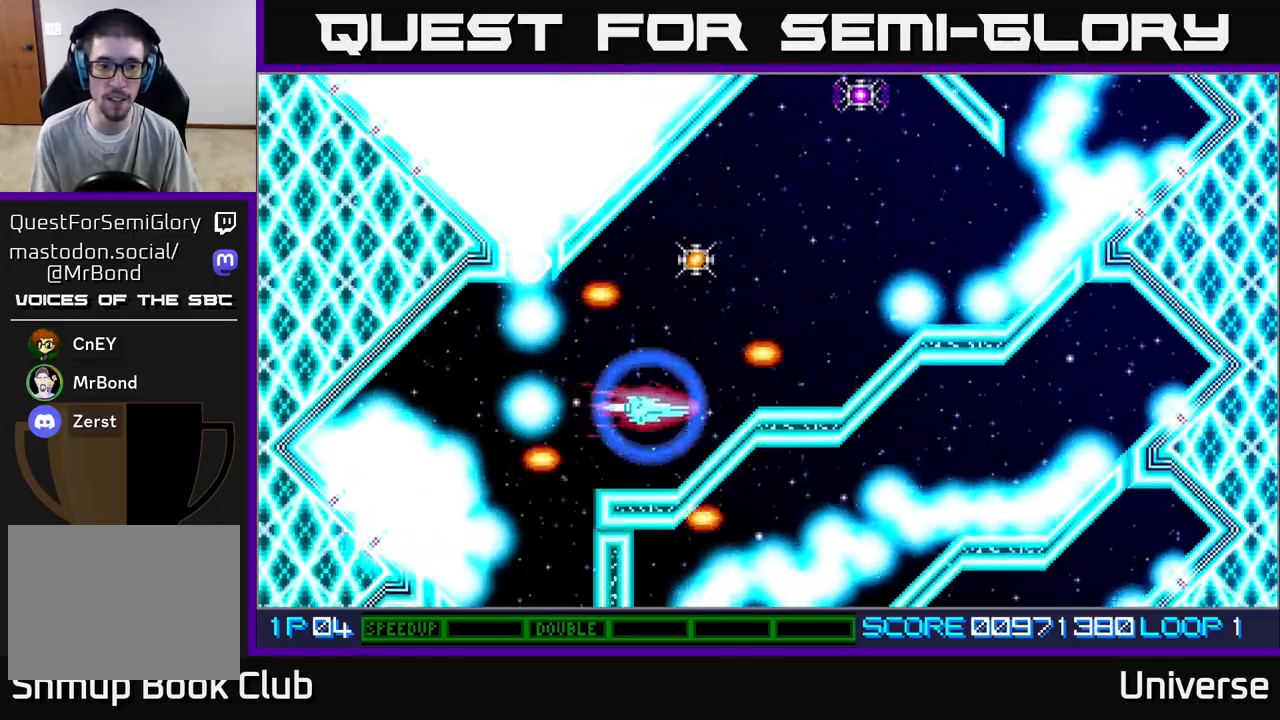
{"dt_ms": 500, "buttons": ["A", "DPAD_UP", "DPAD_RIGHT"], "left_stick": "center", "events": [[133, "DPAD_RIGHT", "up"], [200, "A", "down"], [450, "DPAD_RIGHT", "down"]]}
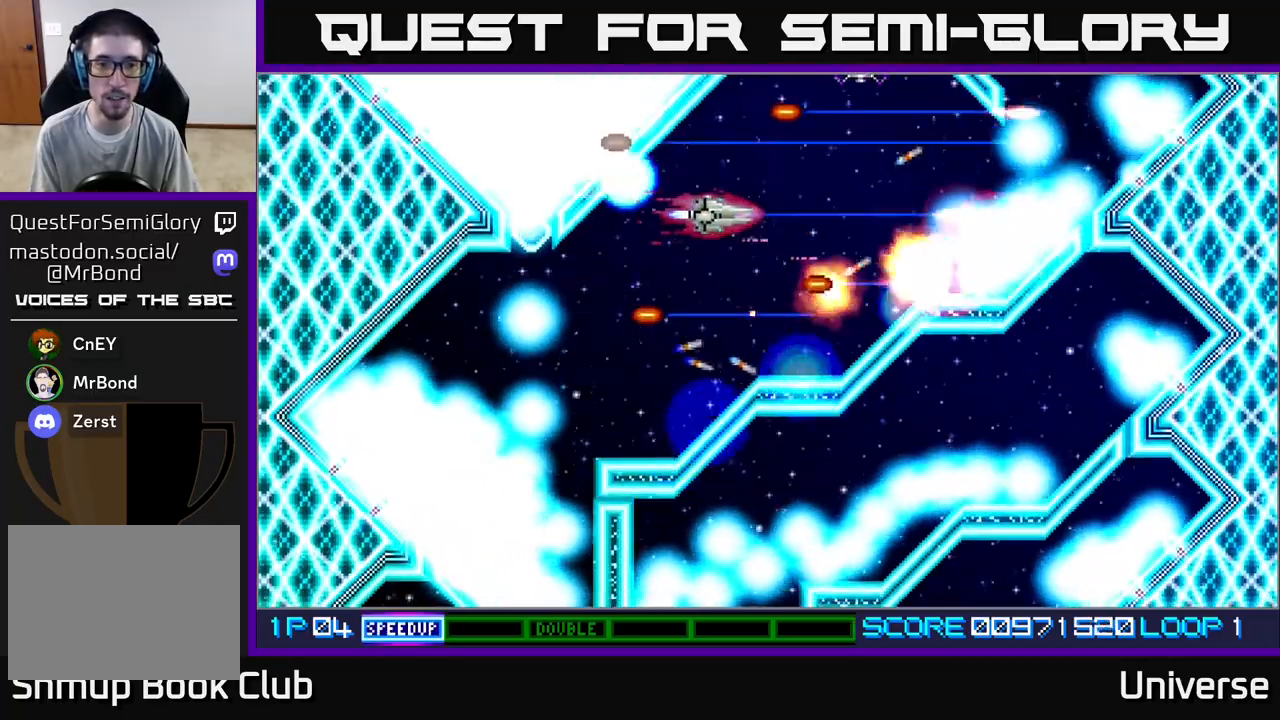
{"dt_ms": 1000, "buttons": ["A", "R1", "DPAD_UP"], "left_stick": "center"}
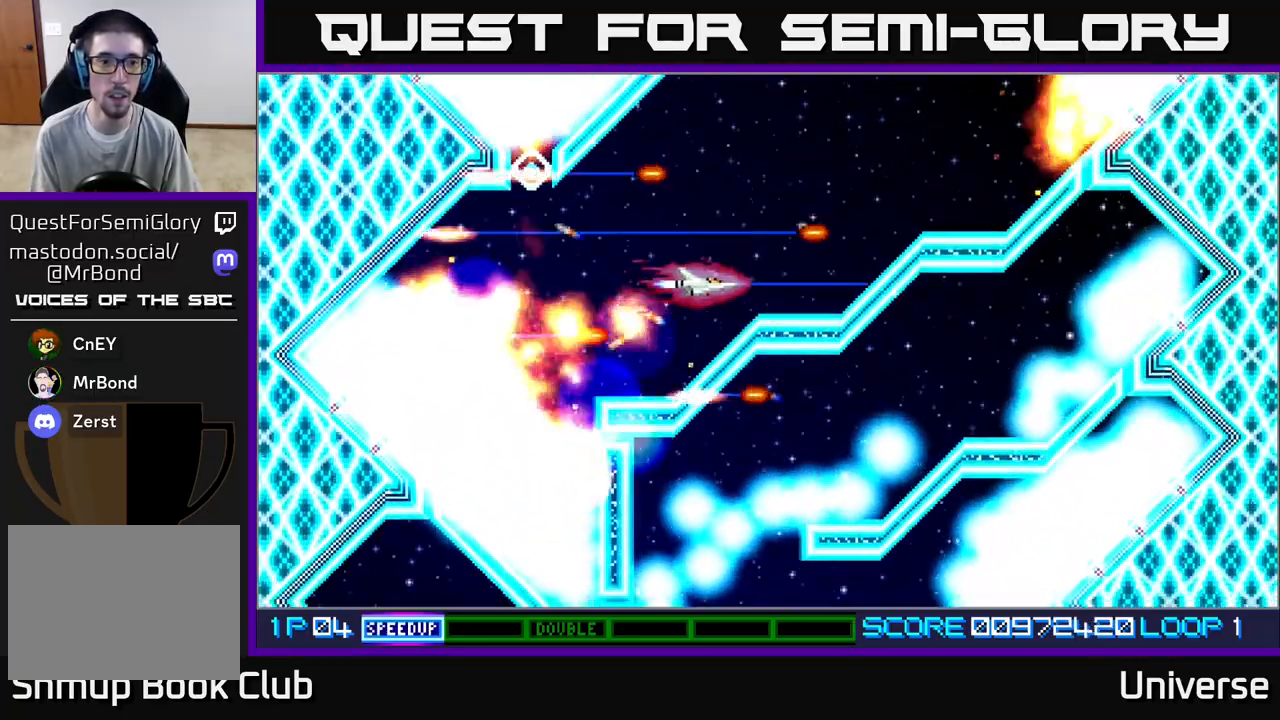
{"dt_ms": 500, "buttons": ["A"], "left_stick": "center", "events": [[33, "DPAD_LEFT", "down"], [83, "DPAD_UP", "up"], [100, "DPAD_LEFT", "up"], [233, "DPAD_LEFT", "down"], [267, "DPAD_DOWN", "down"], [433, "DPAD_DOWN", "up"], [483, "DPAD_LEFT", "up"], [500, "R1", "up"]]}
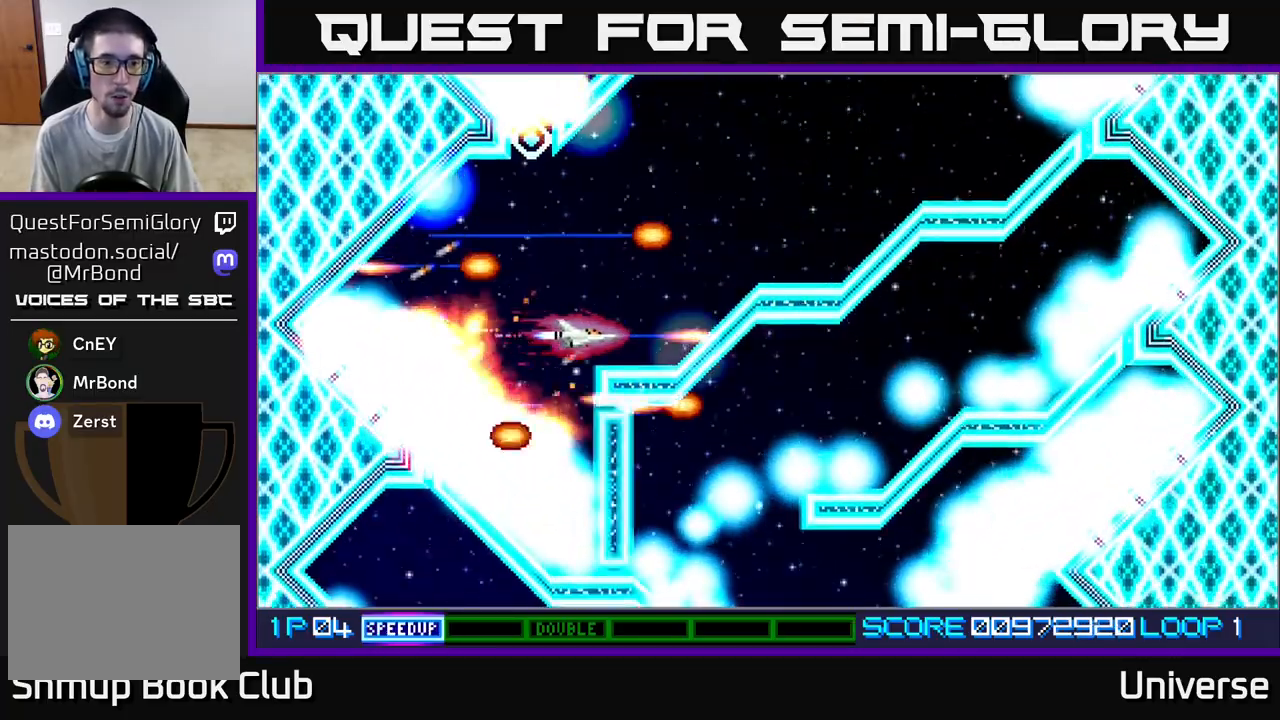
{"dt_ms": 500, "buttons": ["A", "R1", "DPAD_DOWN"], "left_stick": "center", "events": [[167, "DPAD_LEFT", "down"], [317, "DPAD_LEFT", "up"], [450, "DPAD_DOWN", "down"], [500, "R1", "down"]]}
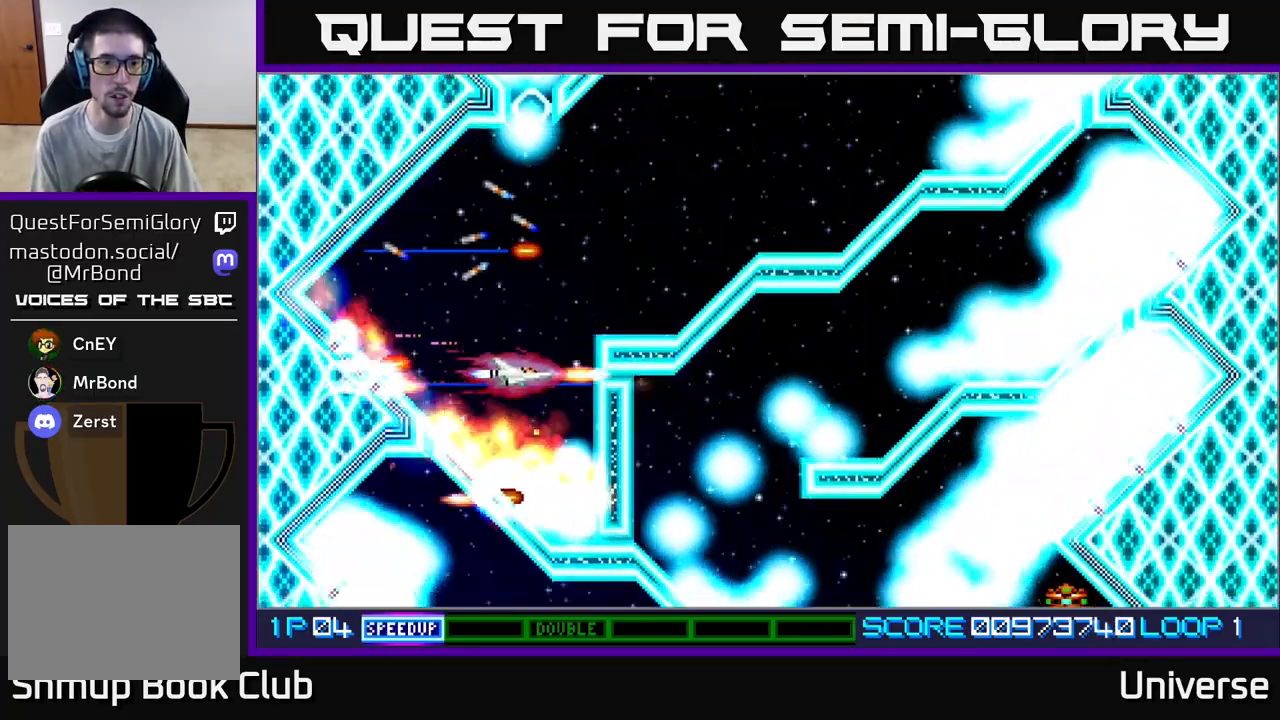
{"dt_ms": 500, "buttons": ["A", "DPAD_DOWN"], "left_stick": "center", "events": [[33, "DPAD_DOWN", "up"], [367, "R1", "up"], [483, "DPAD_DOWN", "down"]]}
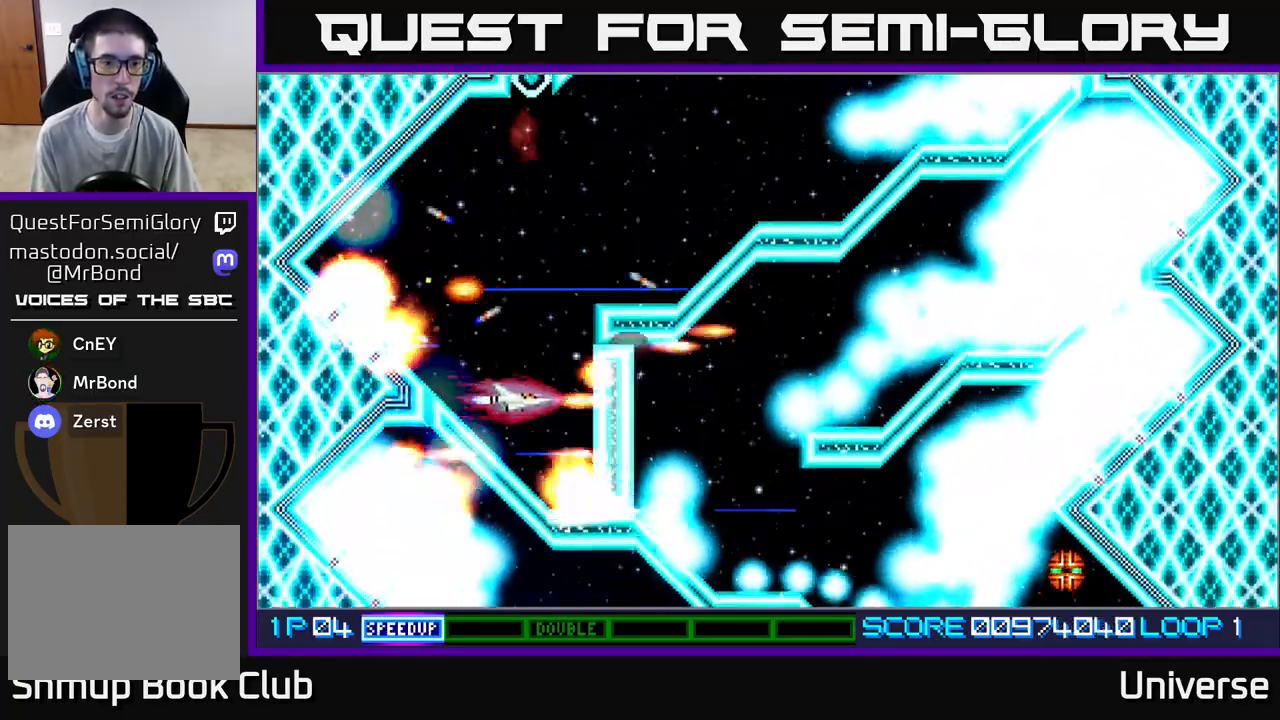
{"dt_ms": 500, "buttons": ["A", "DPAD_UP"], "left_stick": "center", "events": [[67, "DPAD_DOWN", "up"], [483, "DPAD_UP", "down"]]}
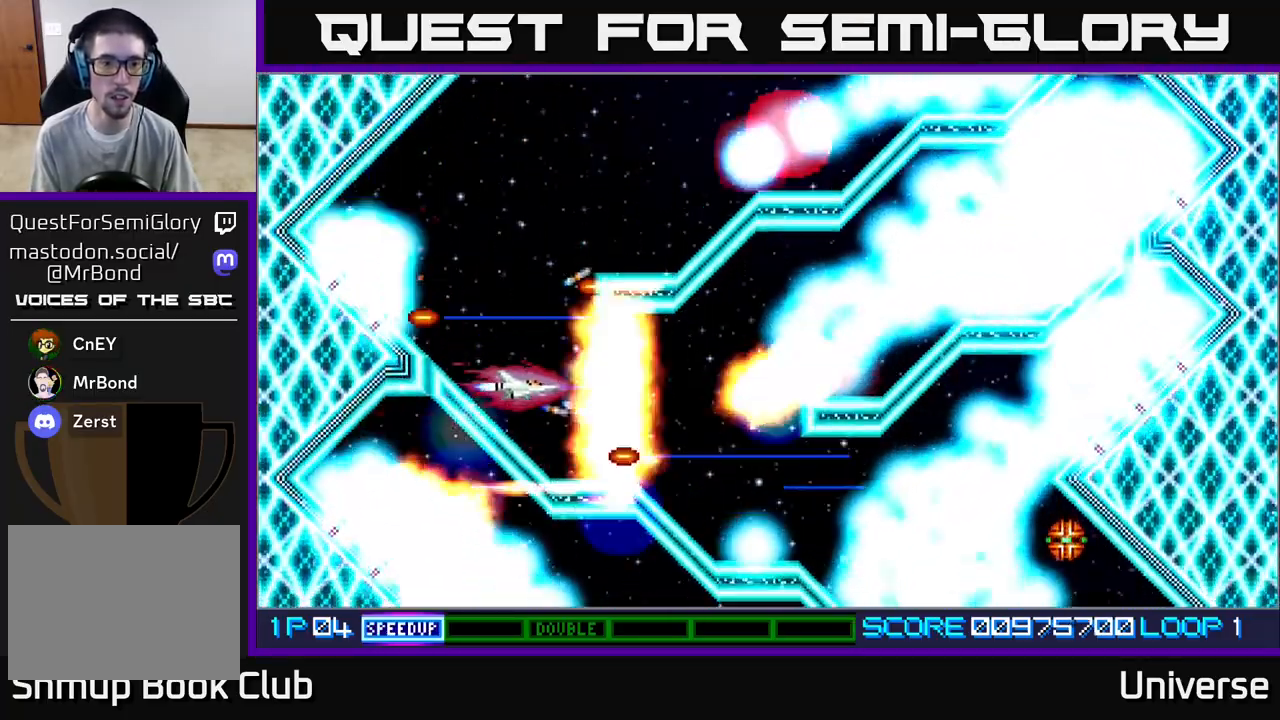
{"dt_ms": 500, "buttons": ["A", "DPAD_UP", "DPAD_RIGHT"], "left_stick": "center", "events": [[67, "DPAD_UP", "up"], [250, "DPAD_RIGHT", "down"], [483, "DPAD_UP", "down"]]}
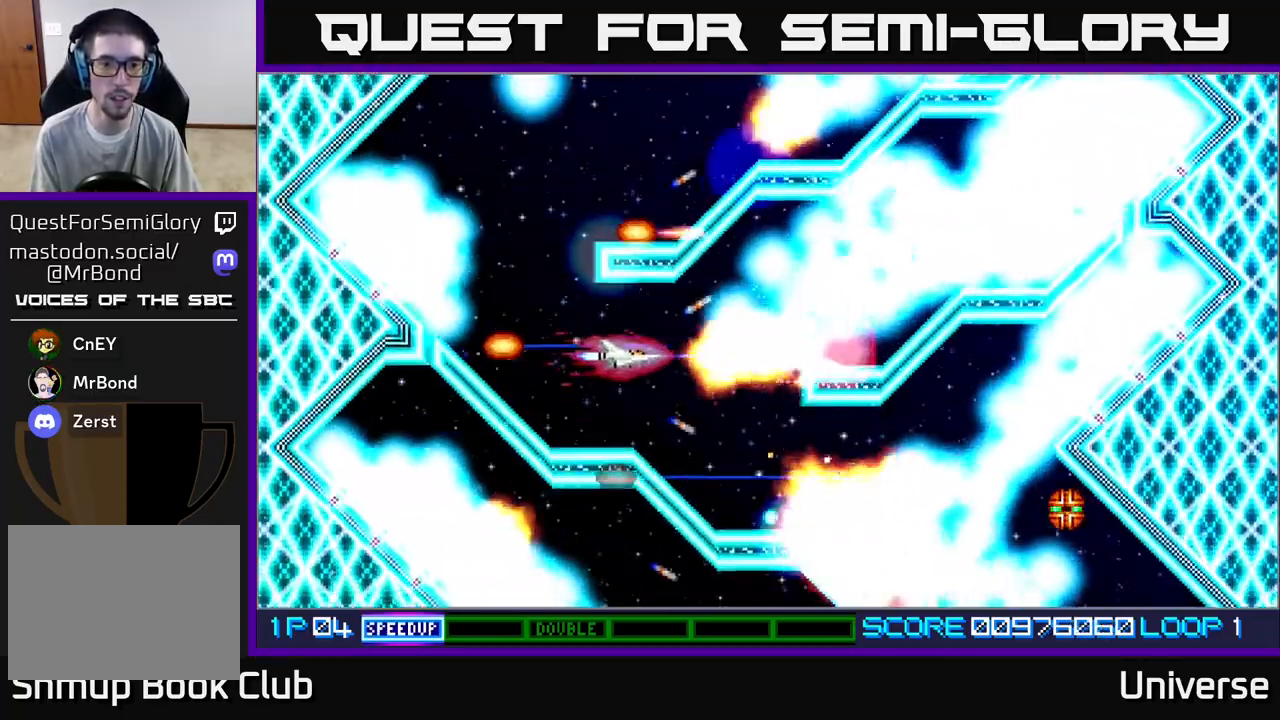
{"dt_ms": 500, "buttons": ["A", "DPAD_RIGHT"], "left_stick": "center", "events": [[33, "DPAD_RIGHT", "up"], [67, "R1", "down"], [83, "DPAD_LEFT", "down"], [100, "DPAD_UP", "up"], [333, "DPAD_LEFT", "up"], [333, "DPAD_RIGHT", "down"], [333, "R1", "up"]]}
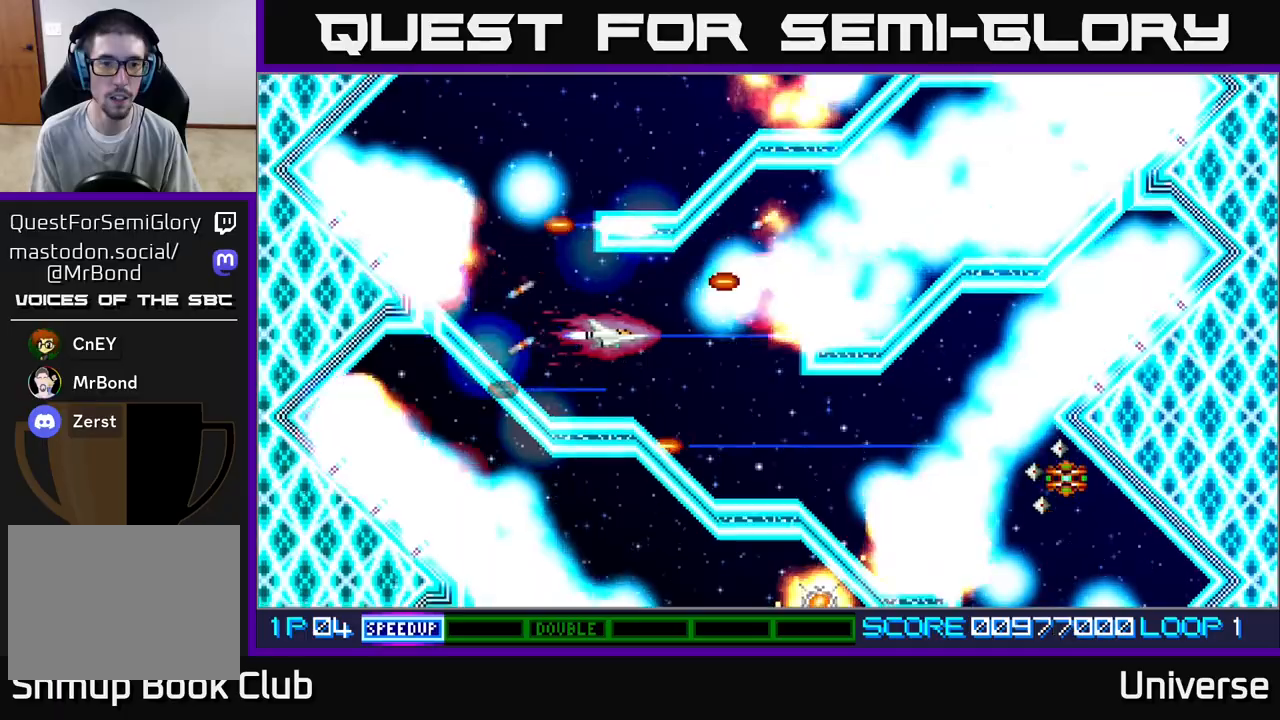
{"dt_ms": 500, "buttons": ["A"], "left_stick": "center", "events": [[83, "DPAD_UP", "down"], [133, "DPAD_RIGHT", "up"], [200, "DPAD_LEFT", "down"], [217, "DPAD_LEFT", "up"], [233, "DPAD_UP", "up"]]}
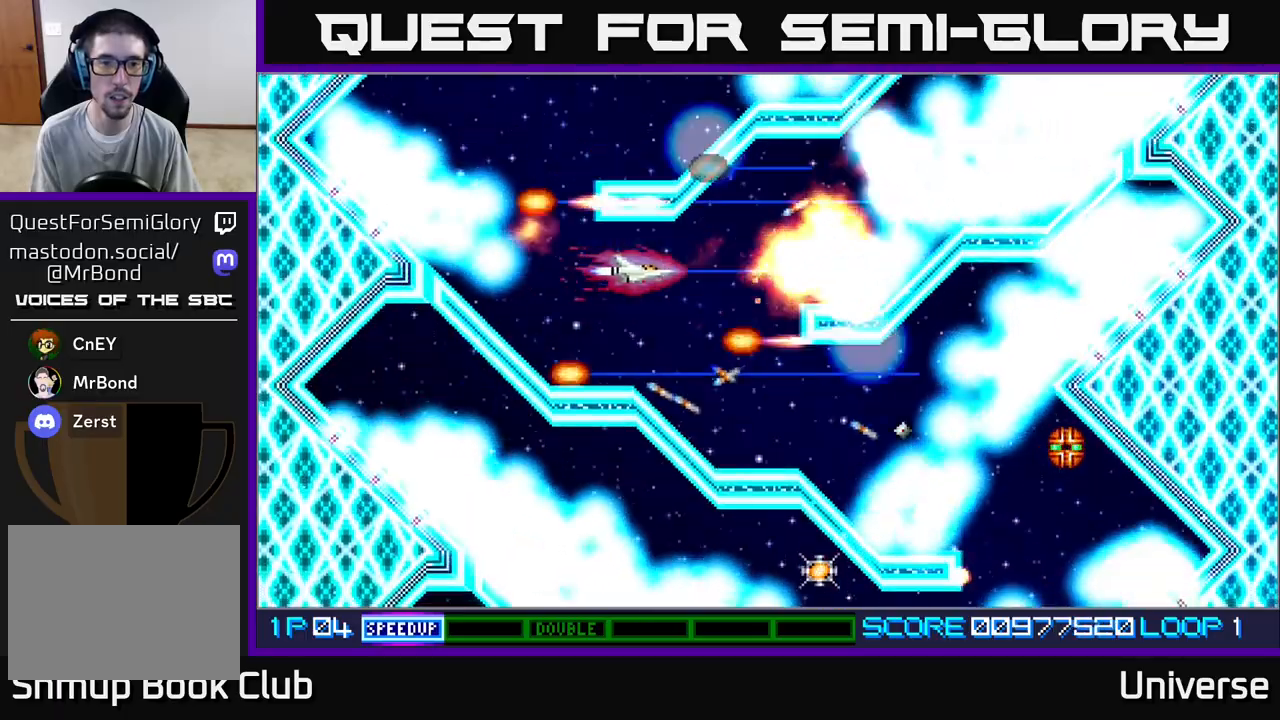
{"dt_ms": 500, "buttons": ["A"], "left_stick": "center", "events": [[100, "DPAD_RIGHT", "down"], [183, "DPAD_UP", "down"], [233, "DPAD_RIGHT", "up"], [300, "DPAD_UP", "up"]]}
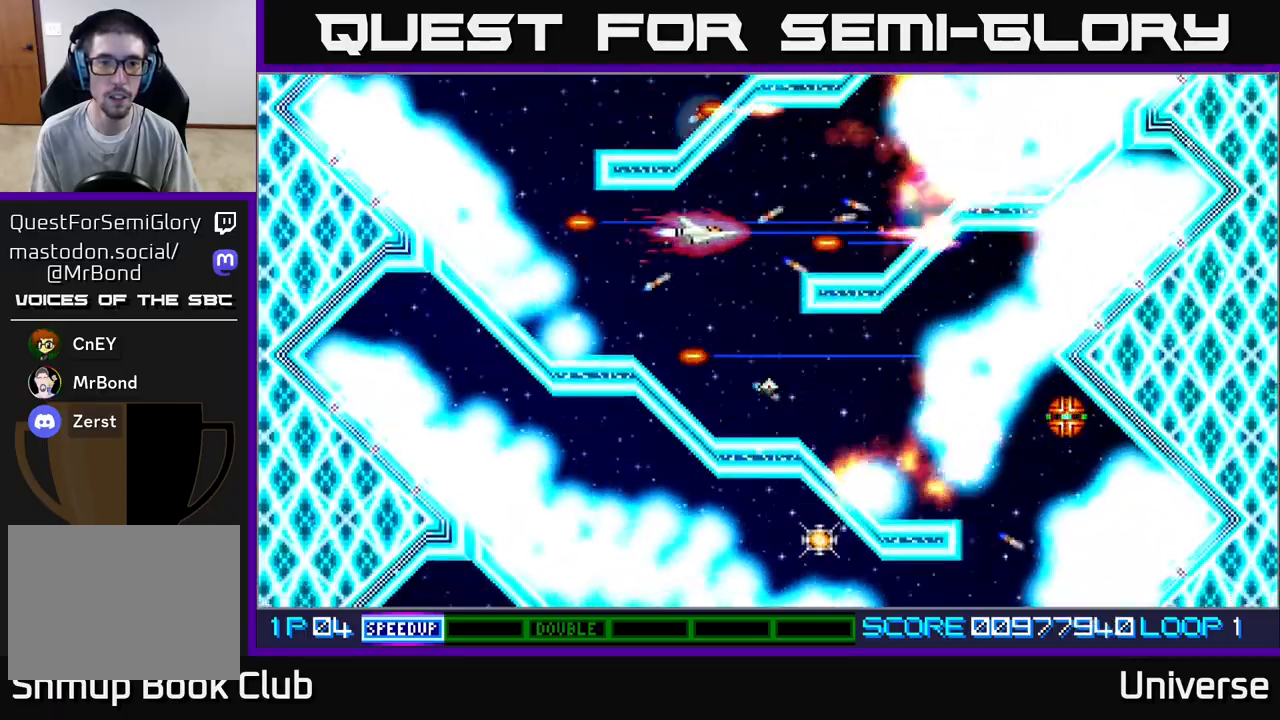
{"dt_ms": 500, "buttons": ["A", "DPAD_DOWN"], "left_stick": "center", "events": [[33, "DPAD_RIGHT", "down"], [67, "DPAD_UP", "down"], [133, "DPAD_RIGHT", "up"], [133, "DPAD_UP", "up"], [367, "DPAD_DOWN", "down"]]}
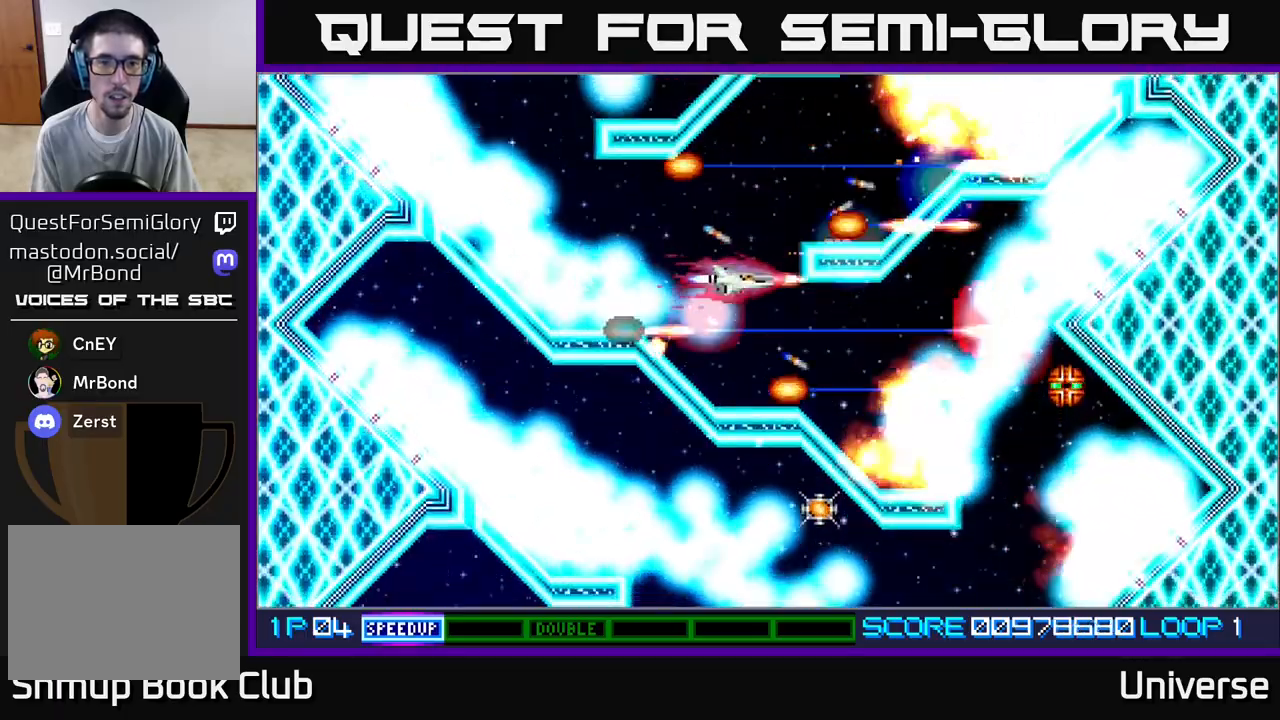
{"dt_ms": 500, "buttons": ["A"], "left_stick": "center", "events": [[50, "DPAD_RIGHT", "down"], [183, "DPAD_DOWN", "up"], [200, "DPAD_RIGHT", "up"], [350, "DPAD_RIGHT", "down"], [450, "DPAD_RIGHT", "up"]]}
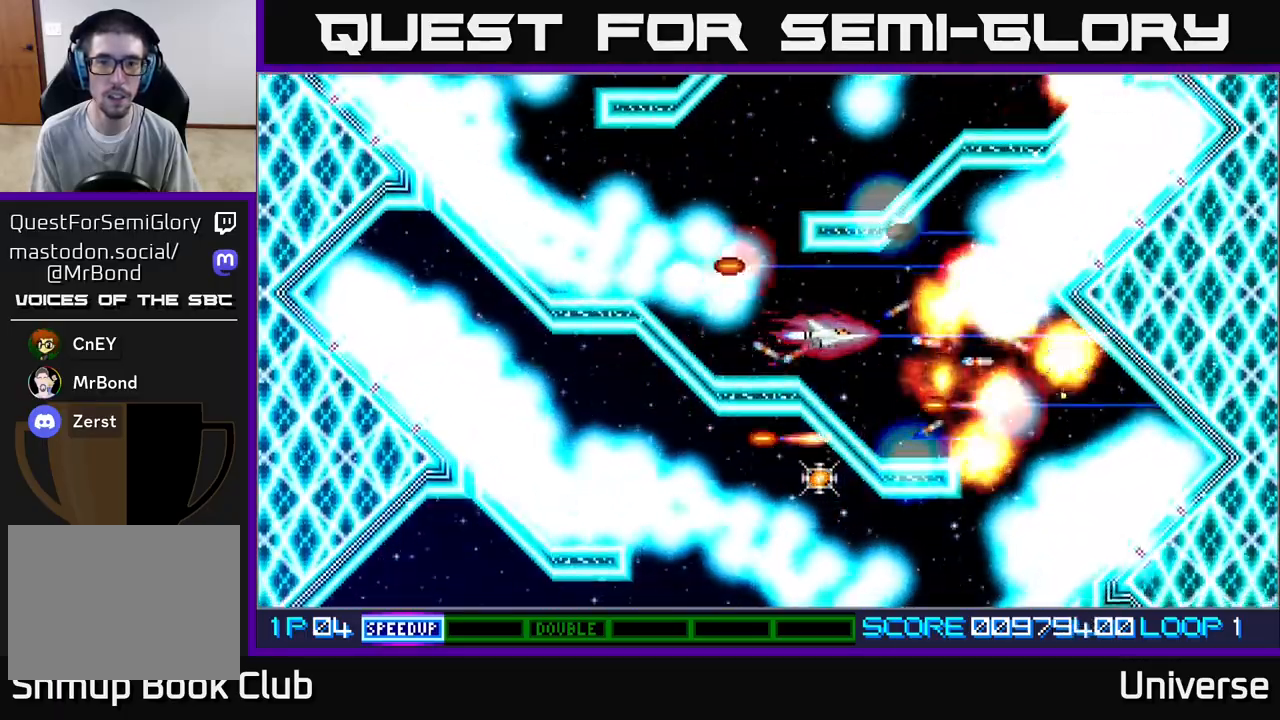
{"dt_ms": 500, "buttons": ["A"], "left_stick": "center", "events": [[183, "DPAD_RIGHT", "down"], [200, "DPAD_UP", "down"], [250, "DPAD_RIGHT", "up"], [283, "DPAD_RIGHT", "down"], [317, "DPAD_UP", "up"], [350, "DPAD_DOWN", "down"], [417, "DPAD_DOWN", "up"], [417, "DPAD_RIGHT", "up"]]}
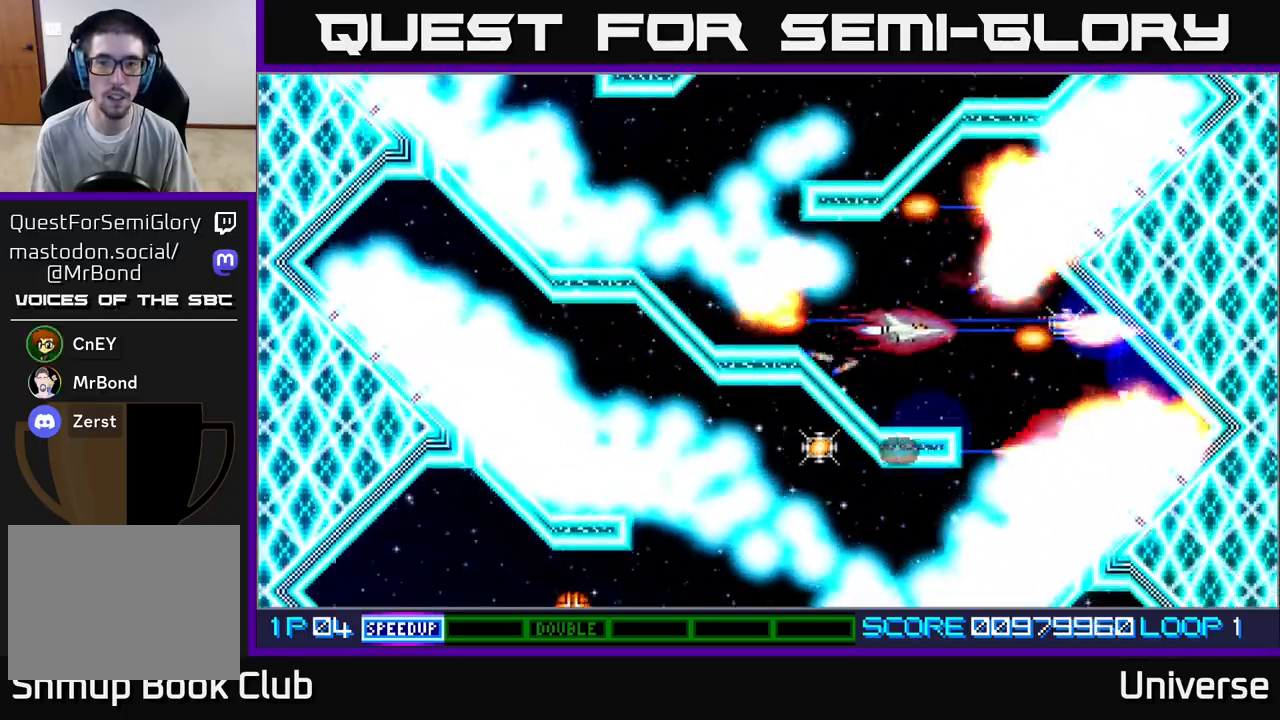
{"dt_ms": 500, "buttons": ["A", "DPAD_UP", "DPAD_RIGHT"], "left_stick": "center", "events": [[117, "DPAD_RIGHT", "down"], [433, "DPAD_UP", "down"]]}
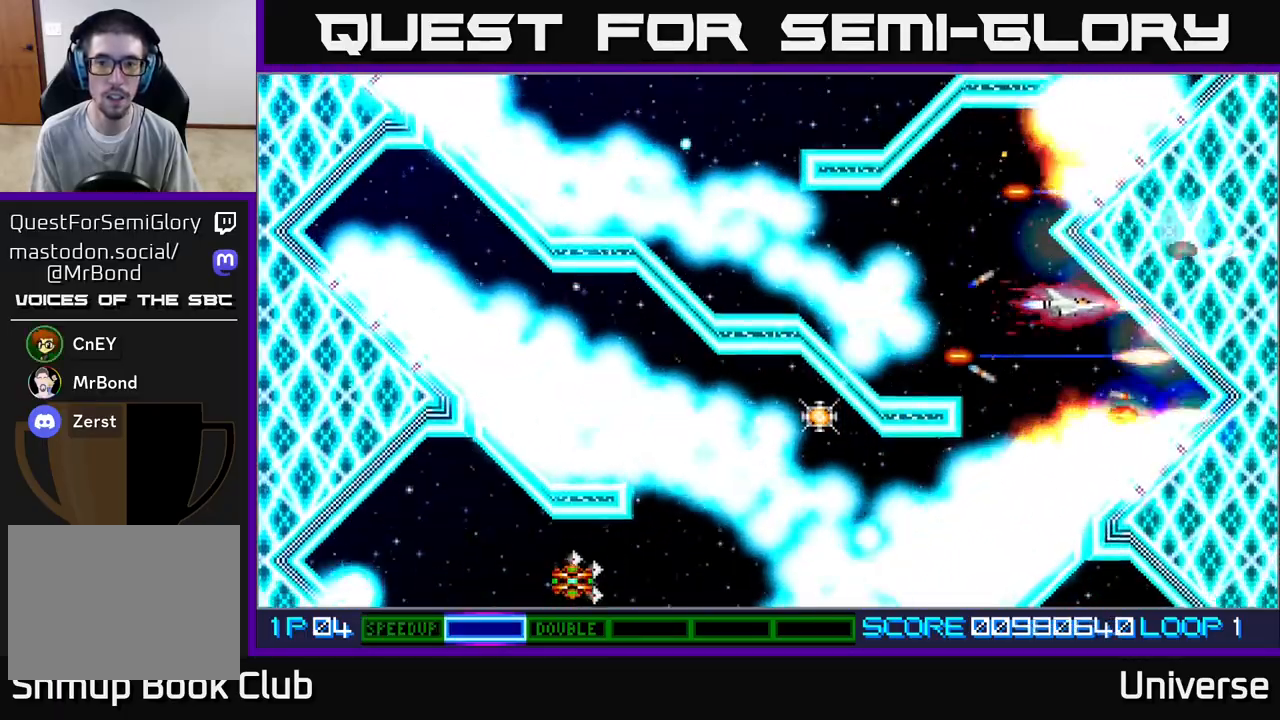
{"dt_ms": 500, "buttons": ["A"], "left_stick": "center", "events": [[17, "DPAD_DOWN", "down"], [17, "DPAD_UP", "up"], [17, "R1", "down"], [33, "DPAD_RIGHT", "up"], [67, "DPAD_DOWN", "up"], [317, "DPAD_RIGHT", "down"], [383, "DPAD_RIGHT", "up"], [500, "R1", "up"]]}
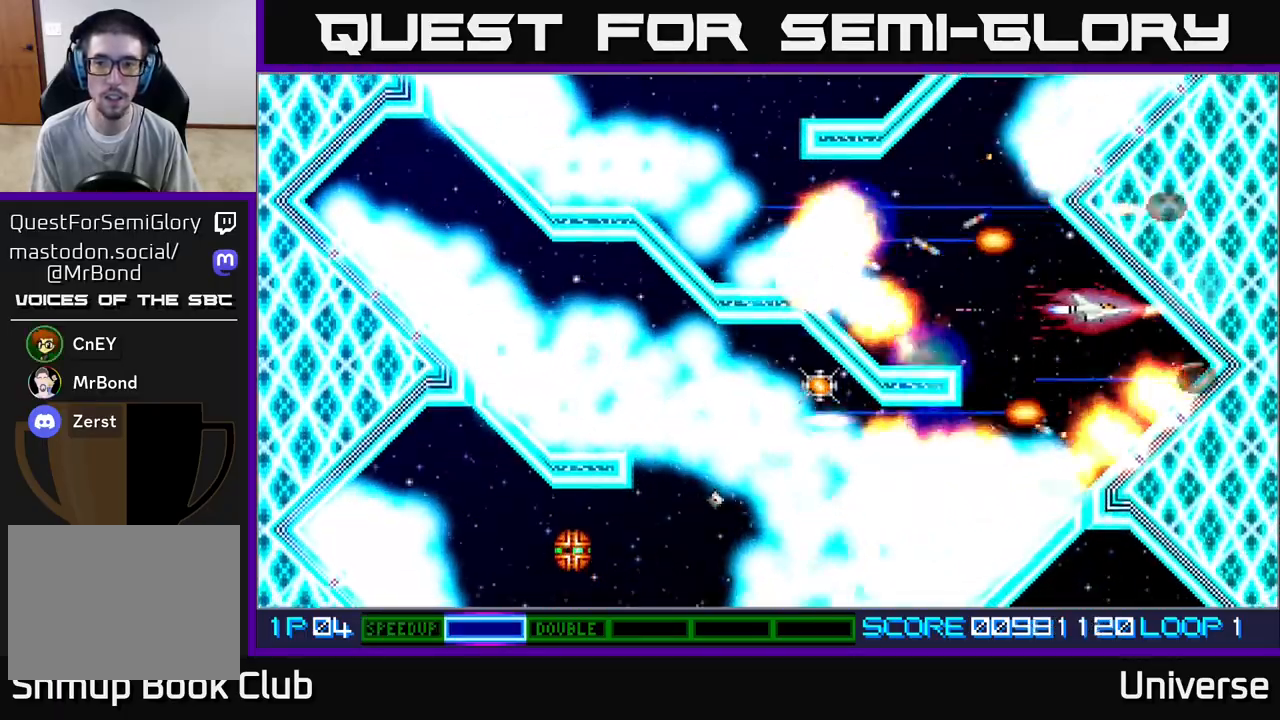
{"dt_ms": 500, "buttons": ["A"], "left_stick": "center", "events": [[333, "DPAD_DOWN", "down"], [350, "DPAD_LEFT", "down"], [433, "DPAD_DOWN", "up"], [433, "DPAD_LEFT", "up"]]}
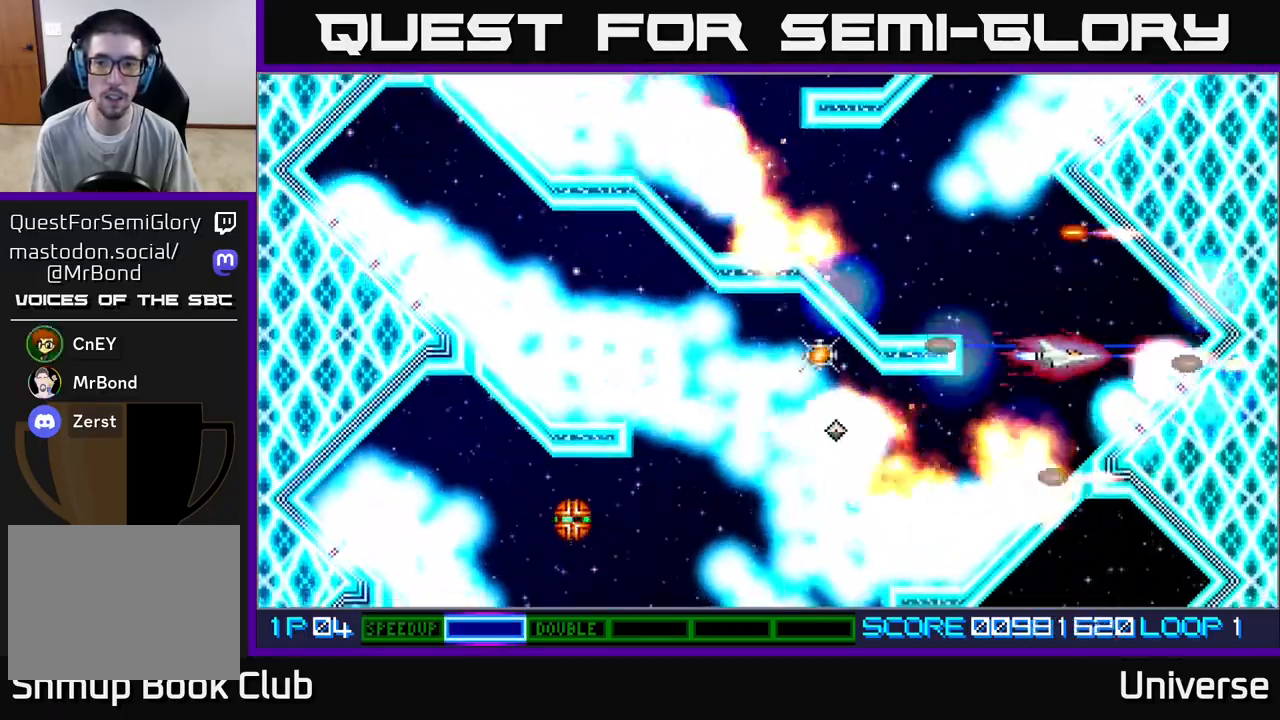
{"dt_ms": 500, "buttons": ["A"], "left_stick": "center"}
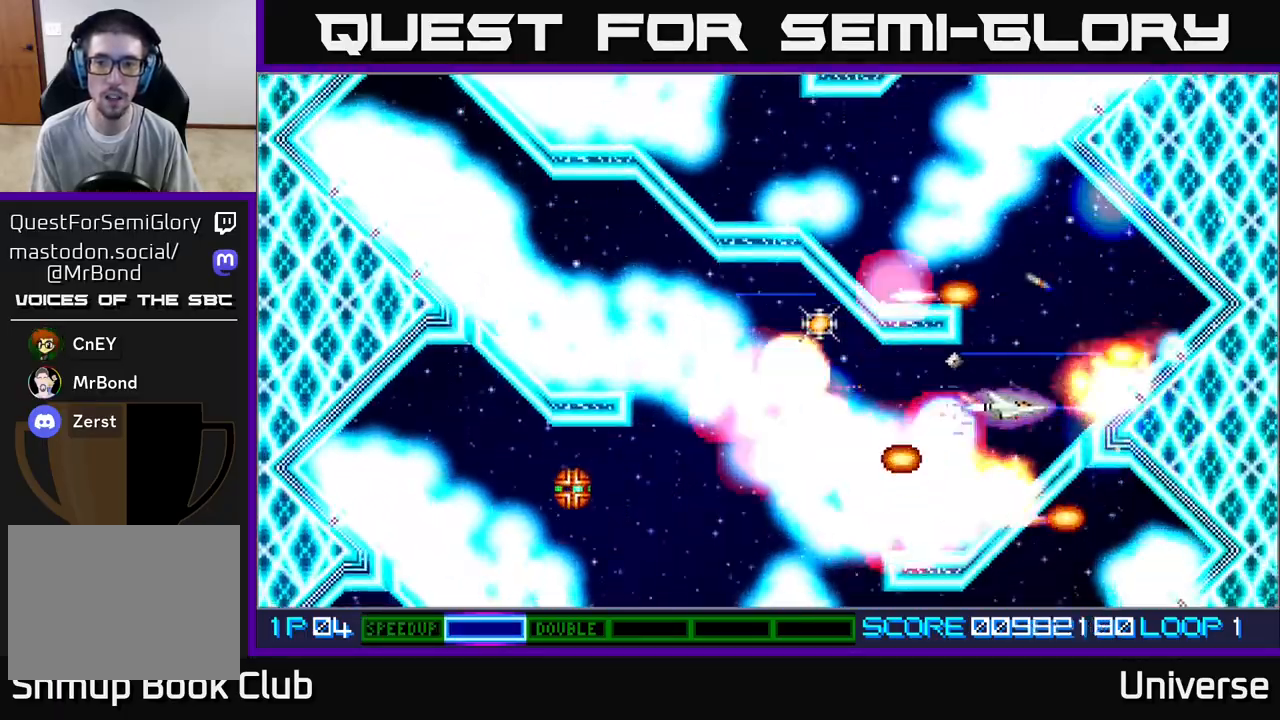
{"dt_ms": 500, "buttons": ["A"], "left_stick": "center", "events": [[33, "DPAD_LEFT", "down"], [100, "DPAD_UP", "down"], [117, "DPAD_LEFT", "up"], [167, "DPAD_RIGHT", "down"], [183, "DPAD_UP", "up"], [200, "DPAD_RIGHT", "up"]]}
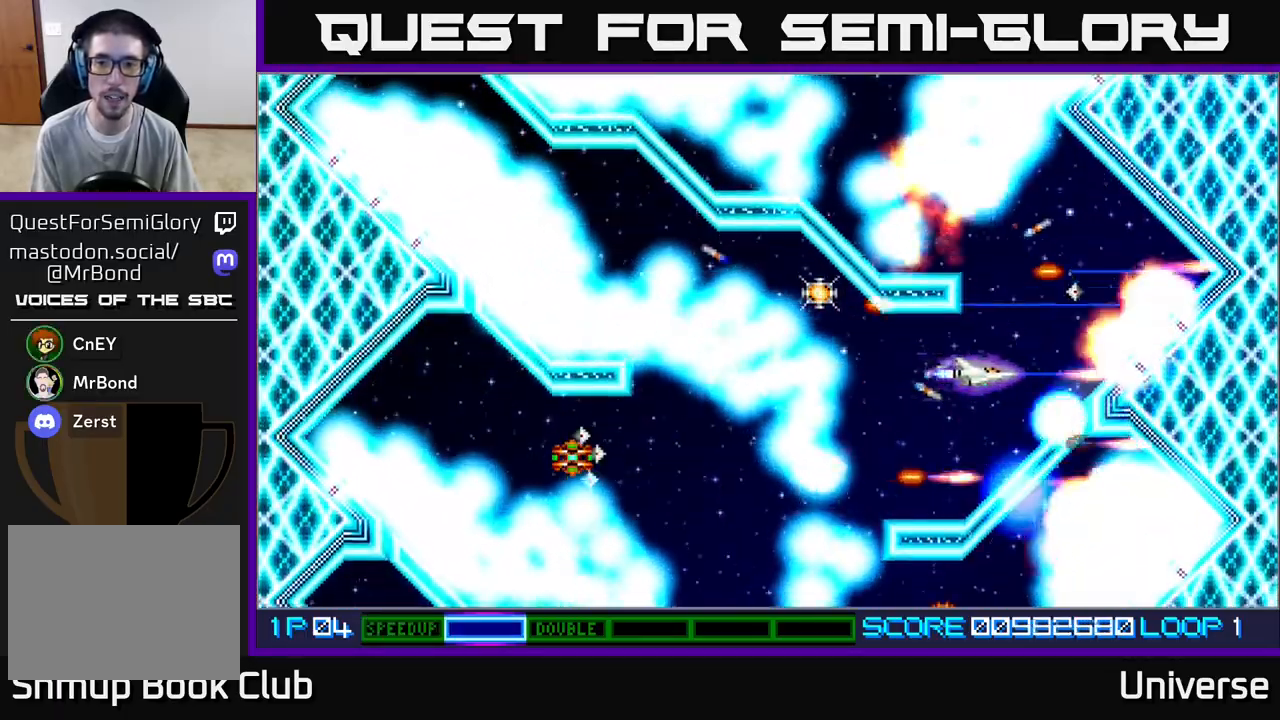
{"dt_ms": 500, "buttons": ["A"], "left_stick": "center", "events": [[33, "DPAD_LEFT", "down"], [167, "DPAD_LEFT", "up"]]}
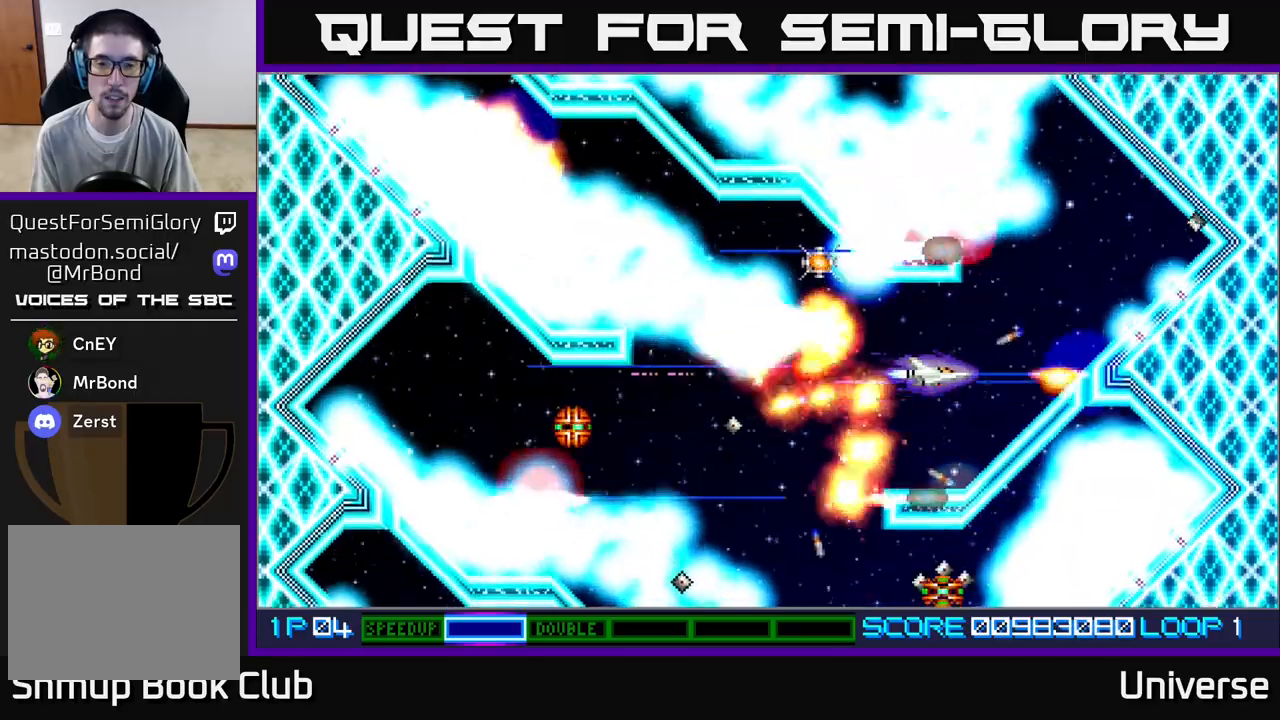
{"dt_ms": 500, "buttons": ["A"], "left_stick": "center", "events": [[233, "DPAD_LEFT", "down"], [350, "DPAD_LEFT", "up"]]}